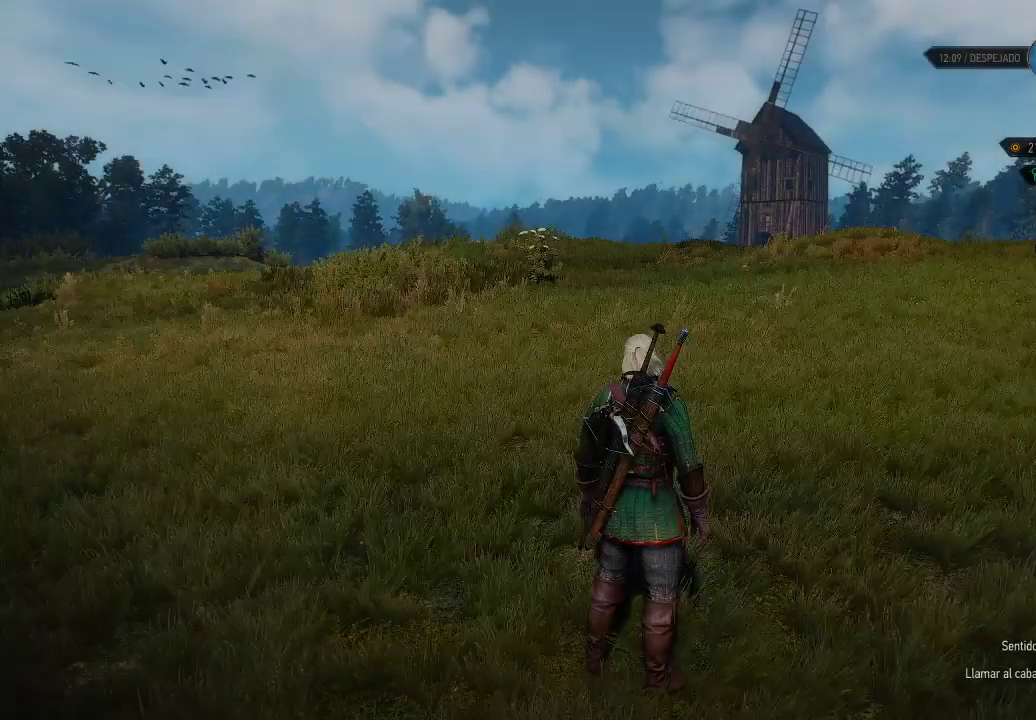
Gameplay with a controller (Xbox layout); each line is a JSON object with the inputs held at the frame after it. "events" lists button and stick changes between this image and that frame as [ms after this image, input, new state], when the widget could be followed in between. Not read: L3 R3.
{"buttons": [], "left_stick": "center", "right_stick": "center", "events": []}
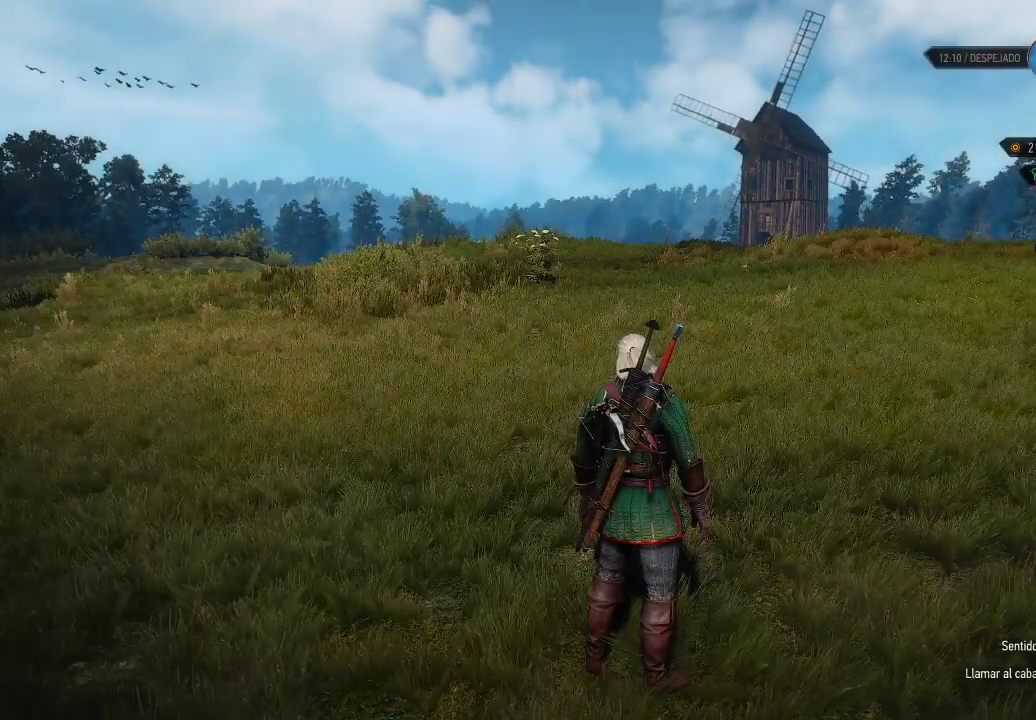
{"buttons": [], "left_stick": "center", "right_stick": "center", "events": [[350, "START", "down"], [500, "START", "up"]]}
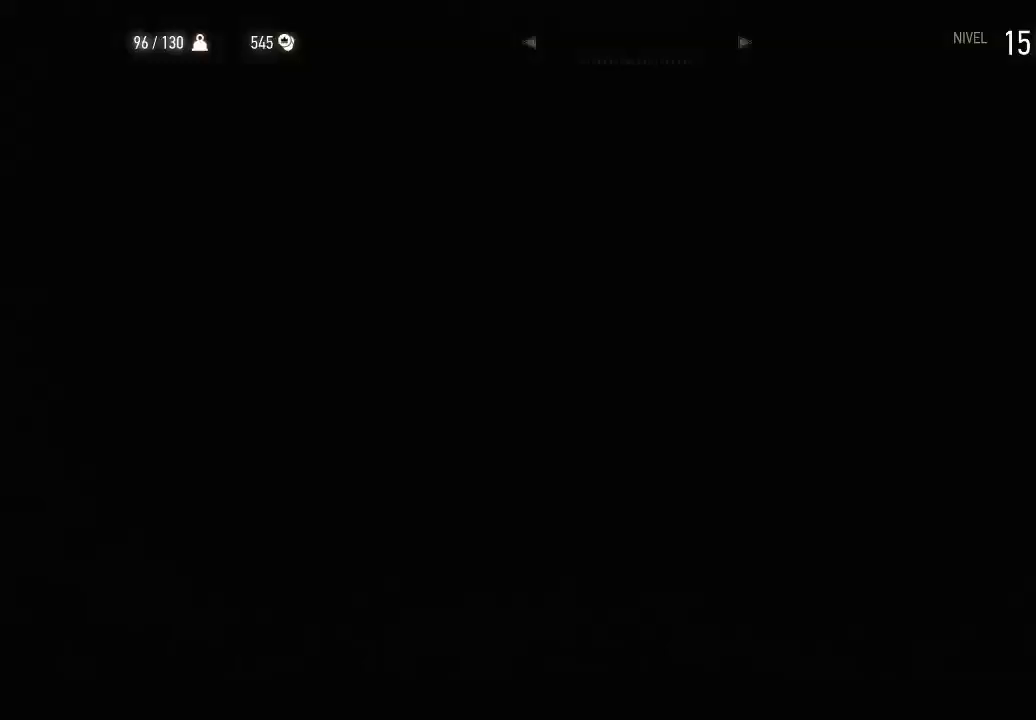
{"buttons": [], "left_stick": "center", "right_stick": "center", "events": [[150, "right_stick", "down-right"], [400, "right_stick", "center"]]}
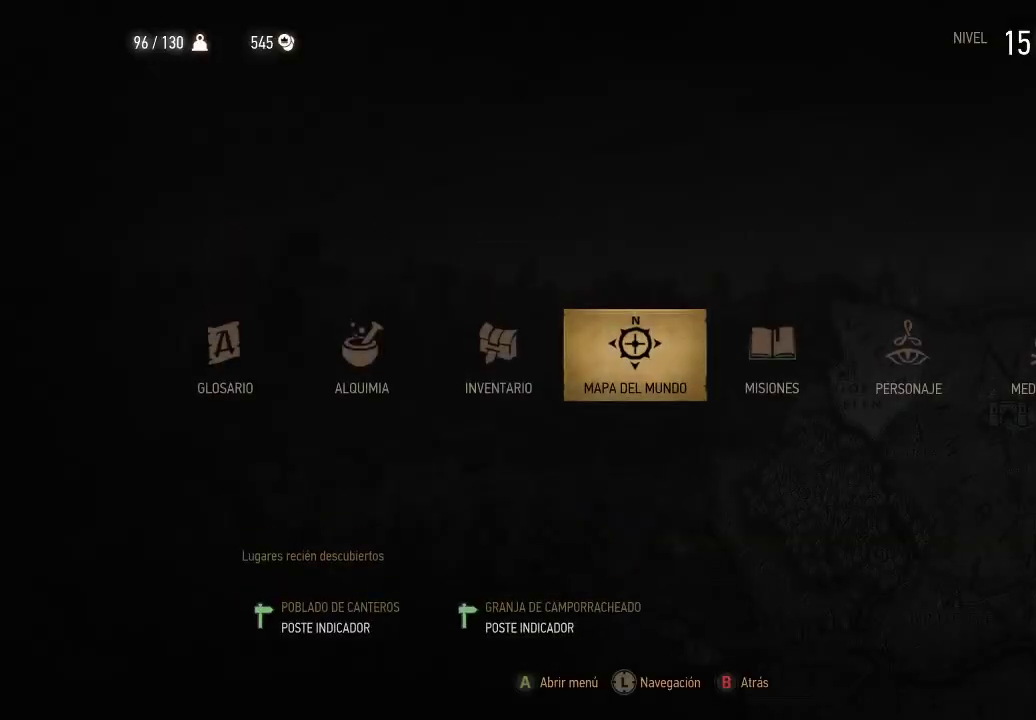
{"buttons": ["START"], "left_stick": "center", "right_stick": "center", "events": [[500, "START", "down"]]}
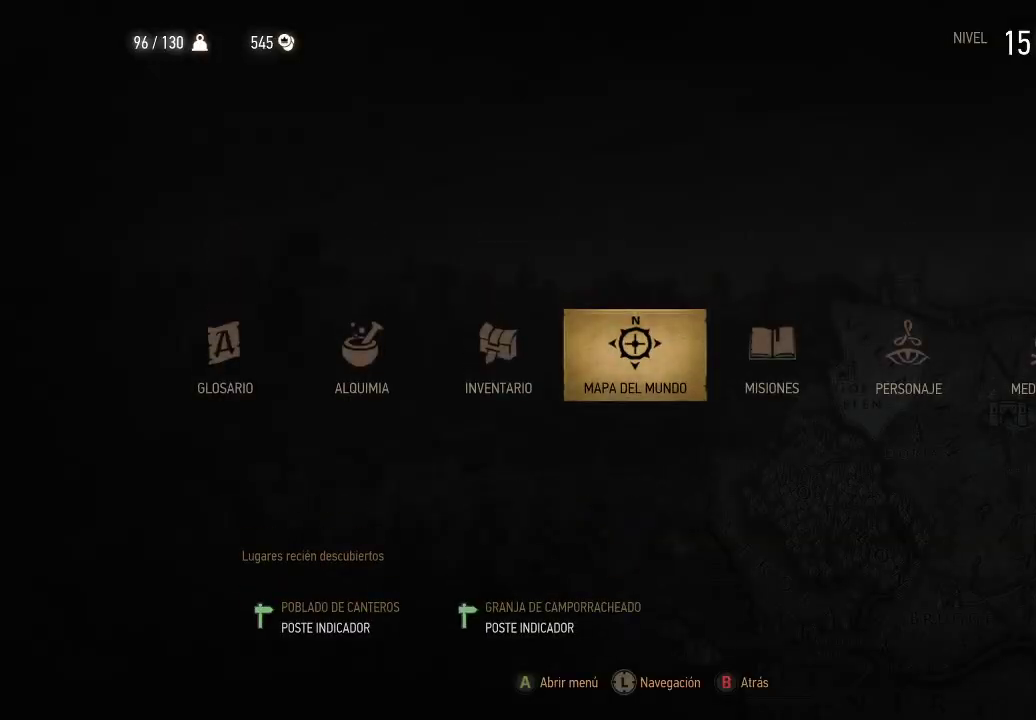
{"buttons": [], "left_stick": "center", "right_stick": "center", "events": [[100, "START", "up"], [300, "SELECT", "down"], [450, "SELECT", "up"]]}
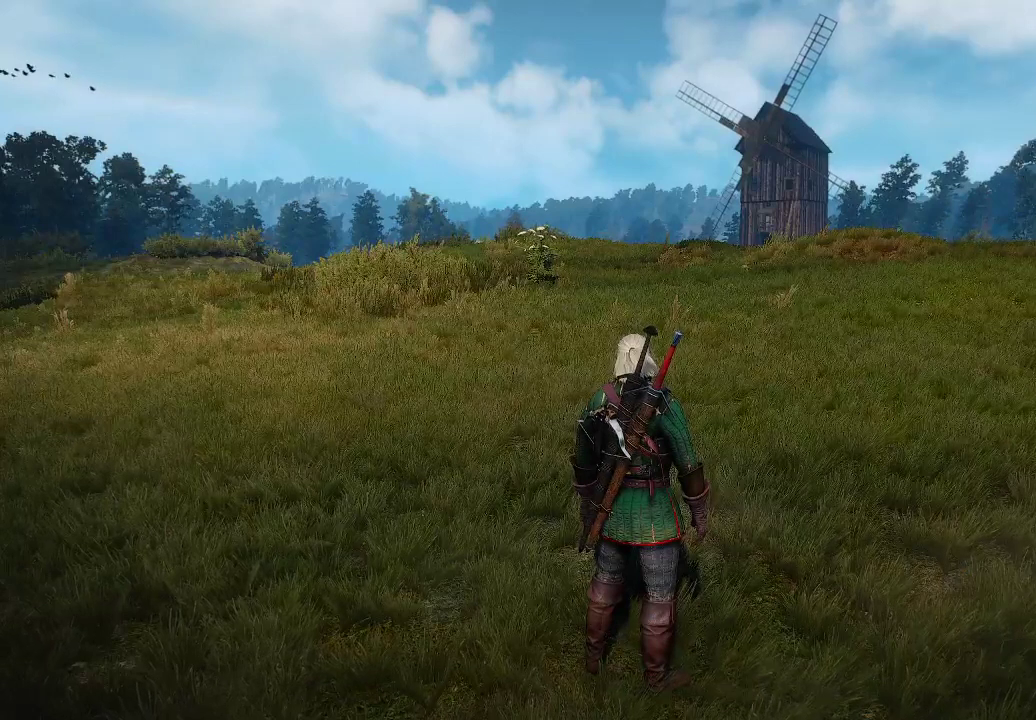
{"buttons": ["DPAD_DOWN"], "left_stick": "center", "right_stick": "center", "events": [[450, "DPAD_DOWN", "down"]]}
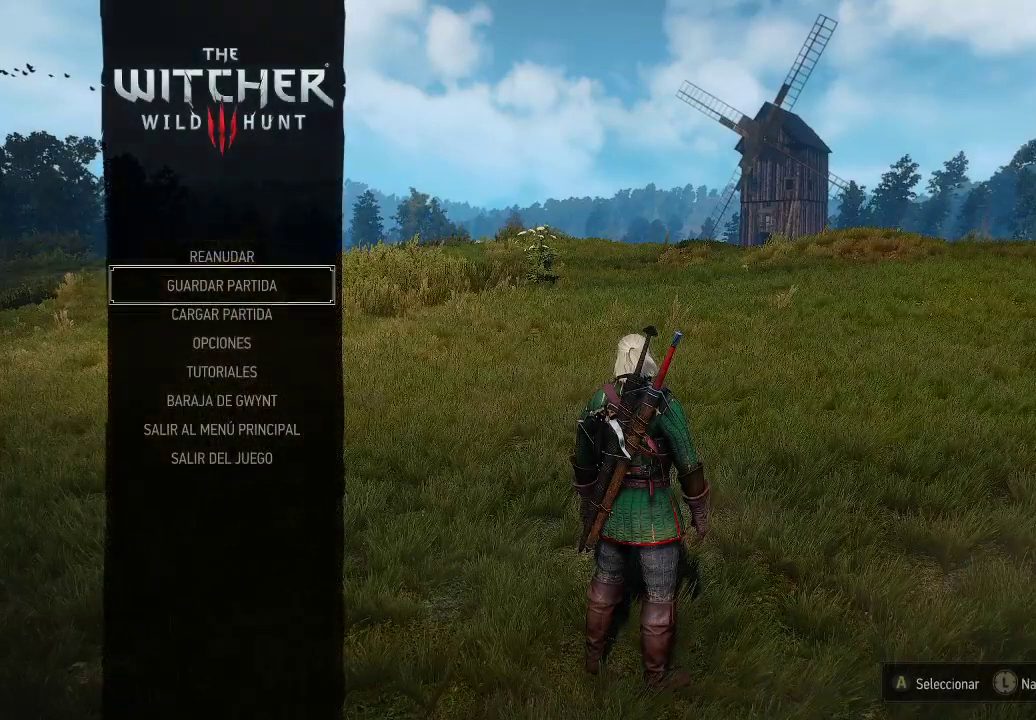
{"buttons": [], "left_stick": "center", "right_stick": "center", "events": [[50, "DPAD_DOWN", "up"], [150, "DPAD_DOWN", "down"], [250, "DPAD_DOWN", "up"], [350, "DPAD_DOWN", "down"], [450, "DPAD_DOWN", "up"]]}
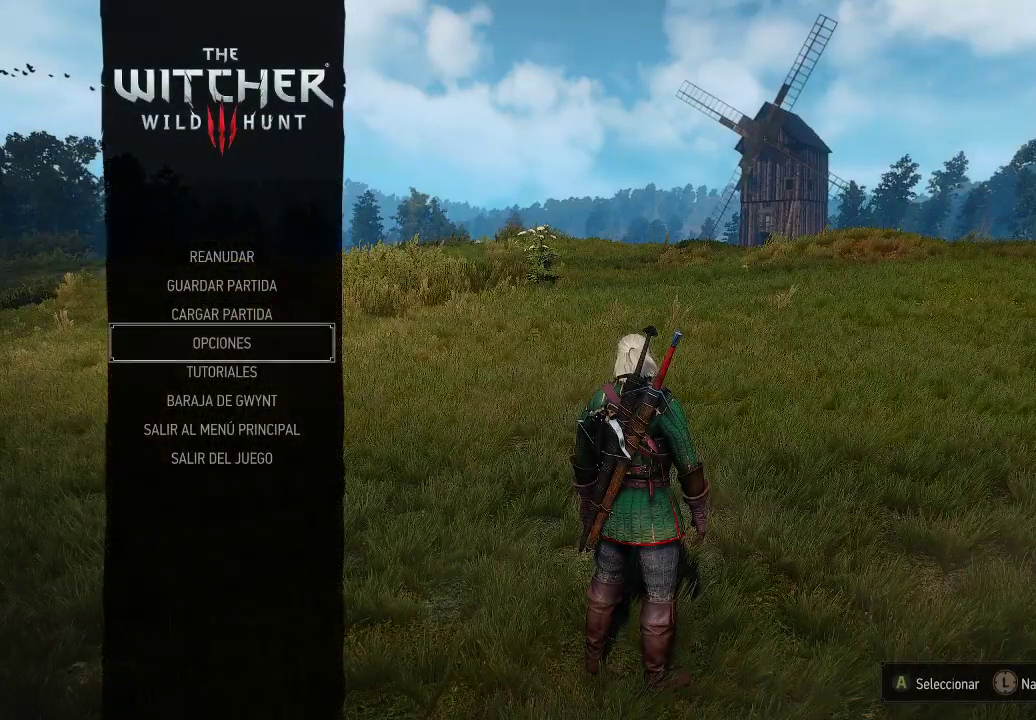
{"buttons": [], "left_stick": "center", "right_stick": "center", "events": [[150, "A", "down"], [300, "A", "up"]]}
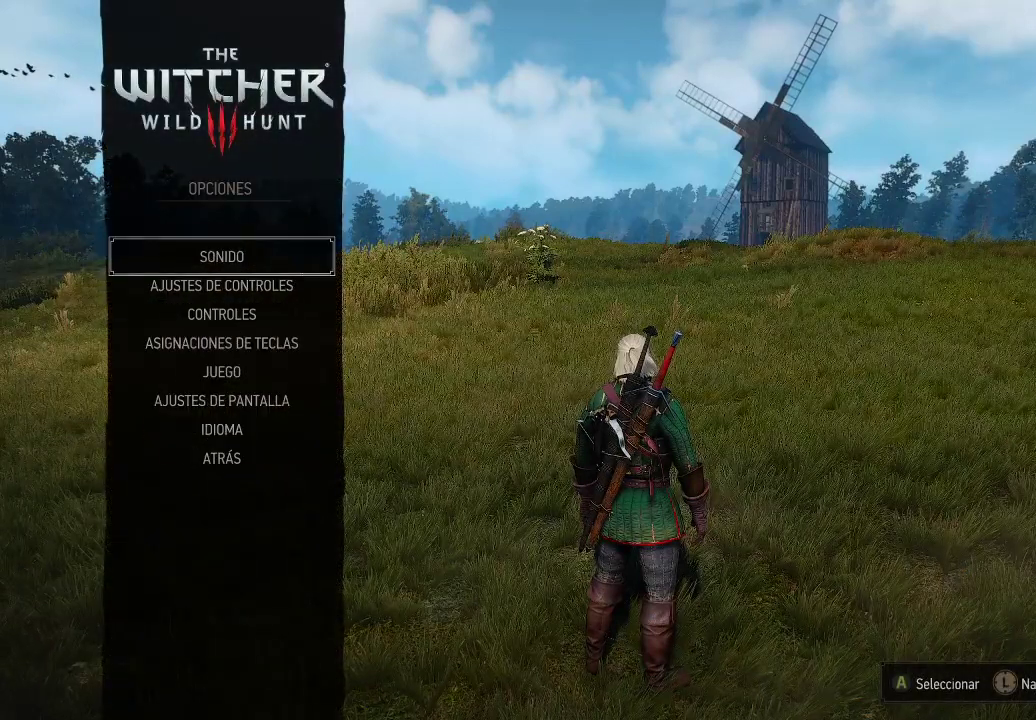
{"buttons": [], "left_stick": "center", "right_stick": "center", "events": []}
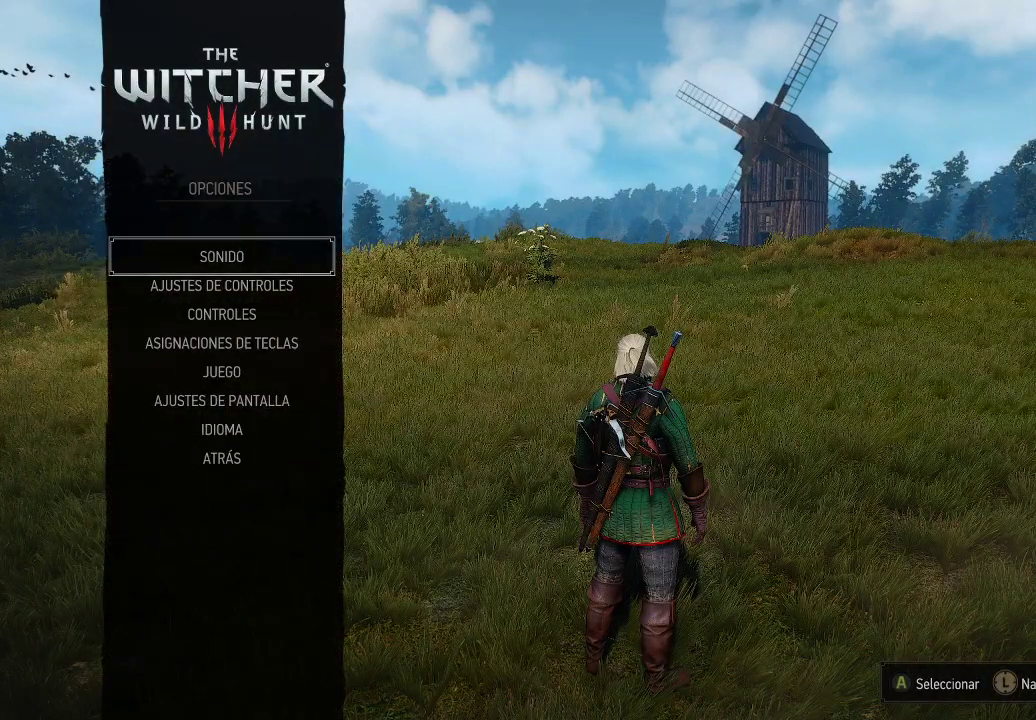
{"buttons": ["DPAD_DOWN"], "left_stick": "center", "right_stick": "center", "events": [[250, "DPAD_DOWN", "down"], [350, "DPAD_DOWN", "up"], [450, "DPAD_DOWN", "down"]]}
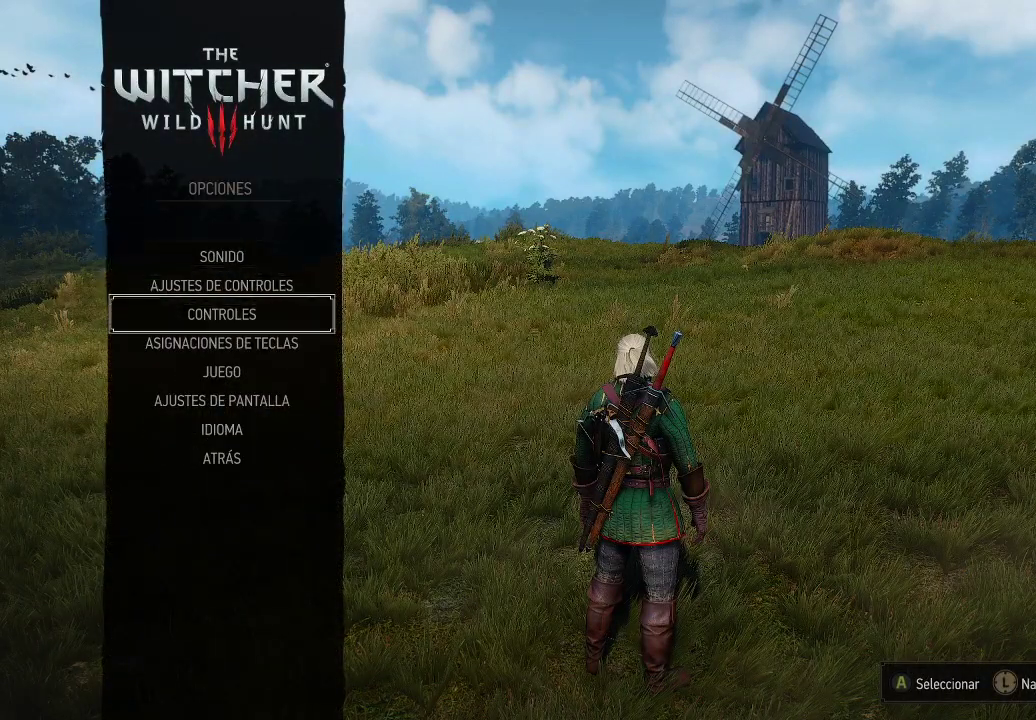
{"buttons": [], "left_stick": "center", "right_stick": "center", "events": [[50, "DPAD_DOWN", "up"], [150, "DPAD_DOWN", "down"], [250, "DPAD_DOWN", "up"], [350, "DPAD_DOWN", "down"], [400, "DPAD_DOWN", "up"]]}
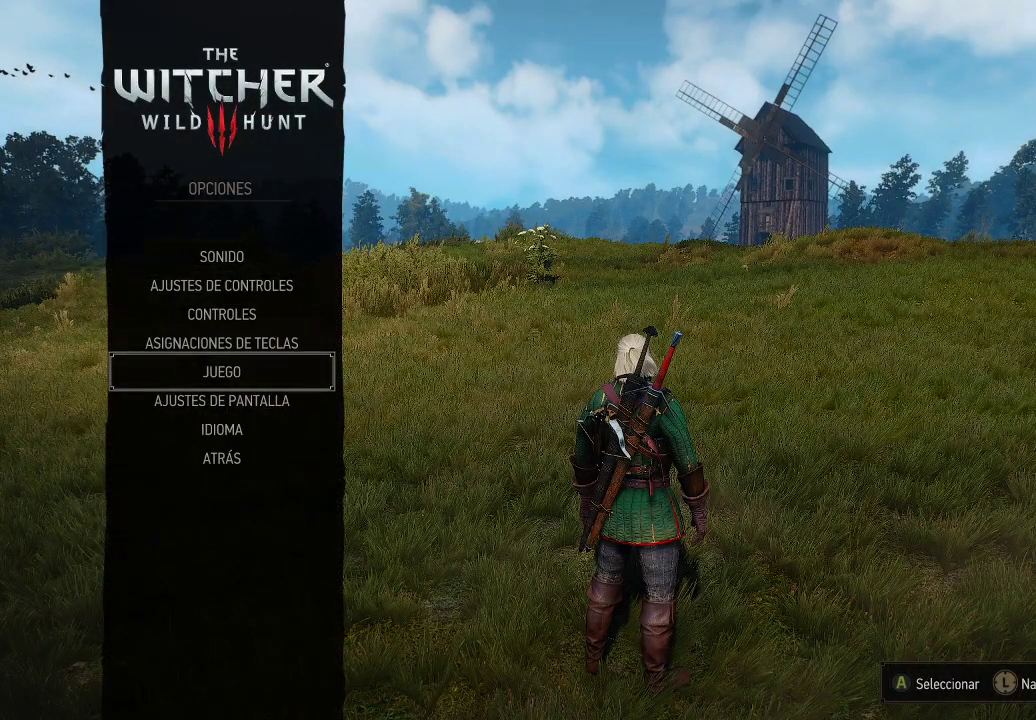
{"buttons": [], "left_stick": "center", "right_stick": "center", "events": [[100, "A", "down"], [200, "A", "up"]]}
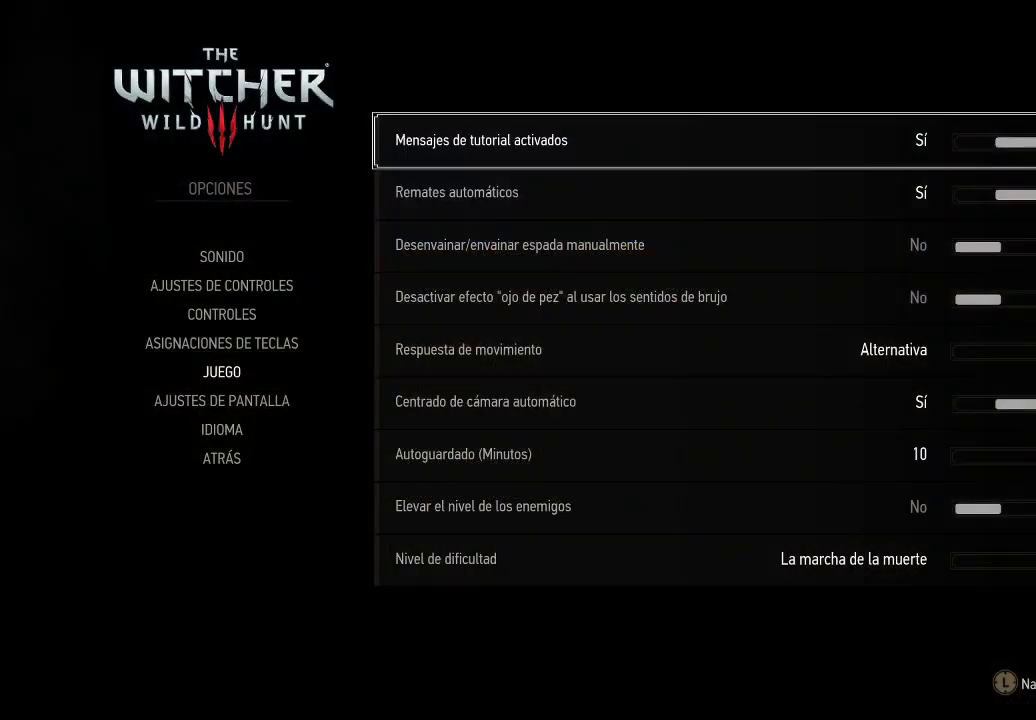
{"buttons": [], "left_stick": "center", "right_stick": "center", "events": []}
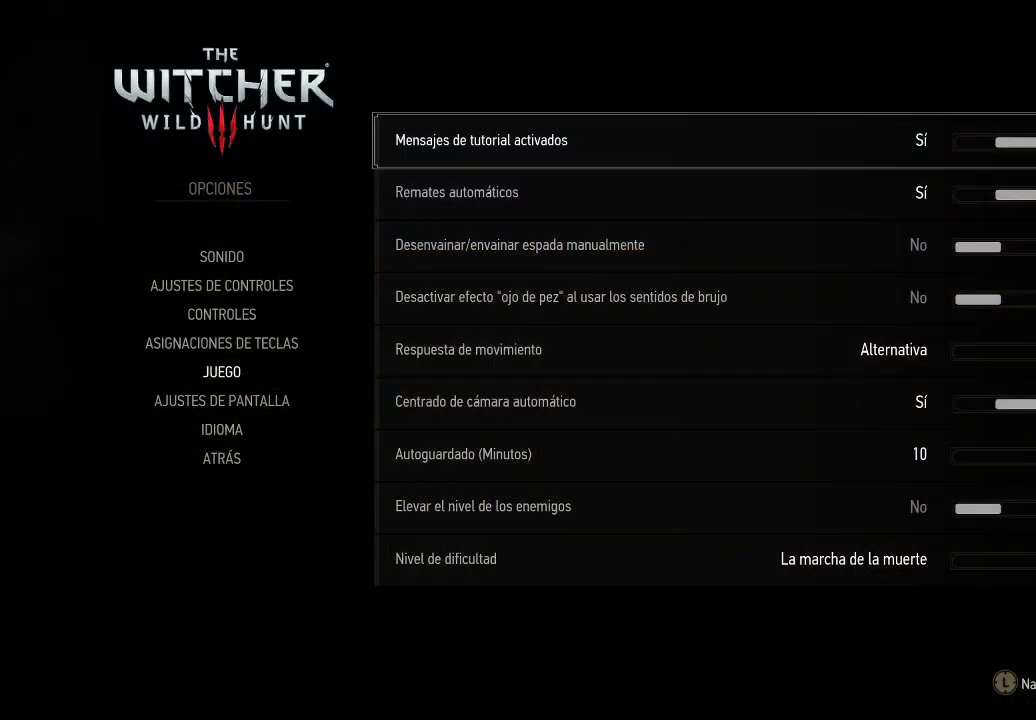
{"buttons": ["DPAD_DOWN"], "left_stick": "center", "right_stick": "center", "events": [[500, "DPAD_DOWN", "down"]]}
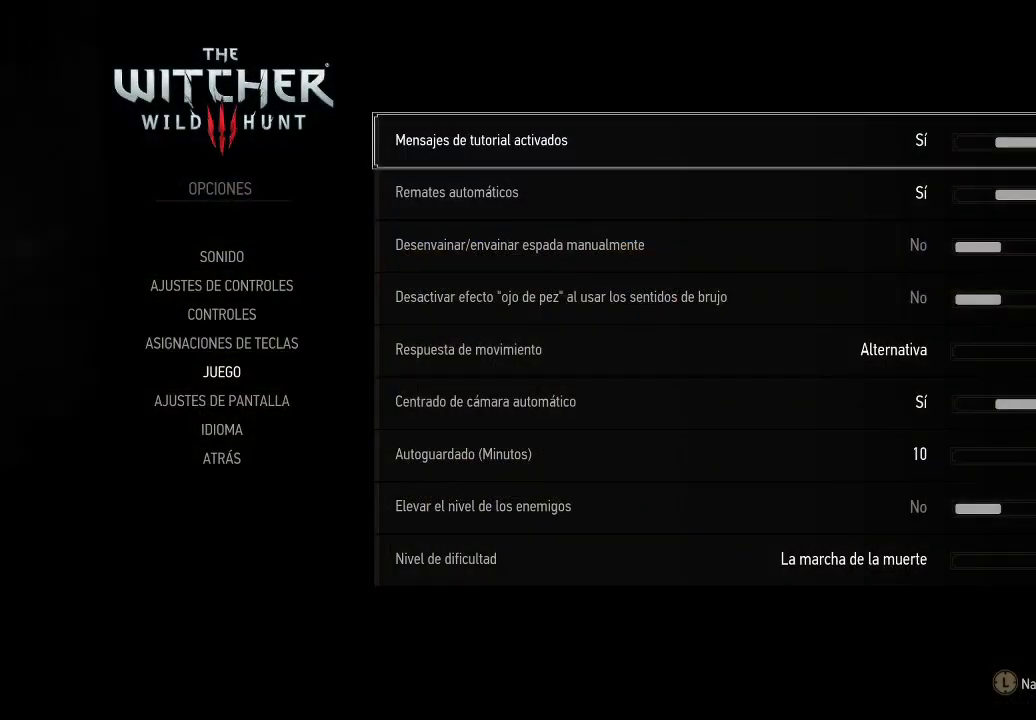
{"buttons": [], "left_stick": "center", "right_stick": "center", "events": [[150, "DPAD_DOWN", "up"], [250, "DPAD_DOWN", "down"], [350, "DPAD_DOWN", "up"], [400, "DPAD_DOWN", "down"], [500, "DPAD_DOWN", "up"]]}
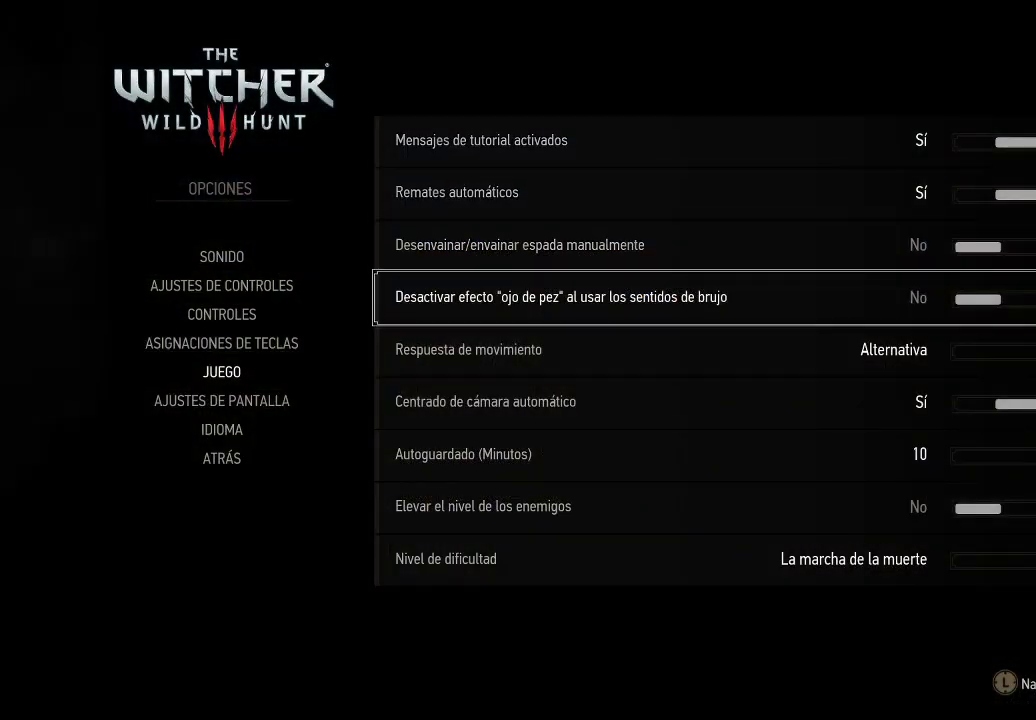
{"buttons": [], "left_stick": "center", "right_stick": "center", "events": [[100, "DPAD_DOWN", "down"], [200, "DPAD_DOWN", "up"]]}
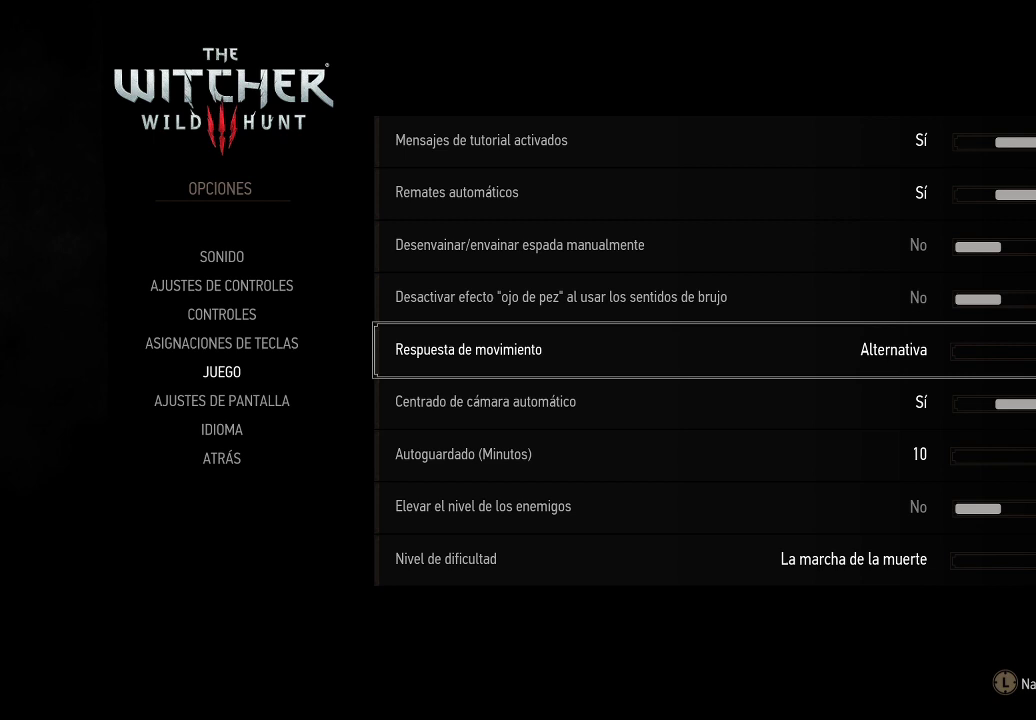
{"buttons": [], "left_stick": "center", "right_stick": "center", "events": [[250, "B", "down"], [350, "B", "up"]]}
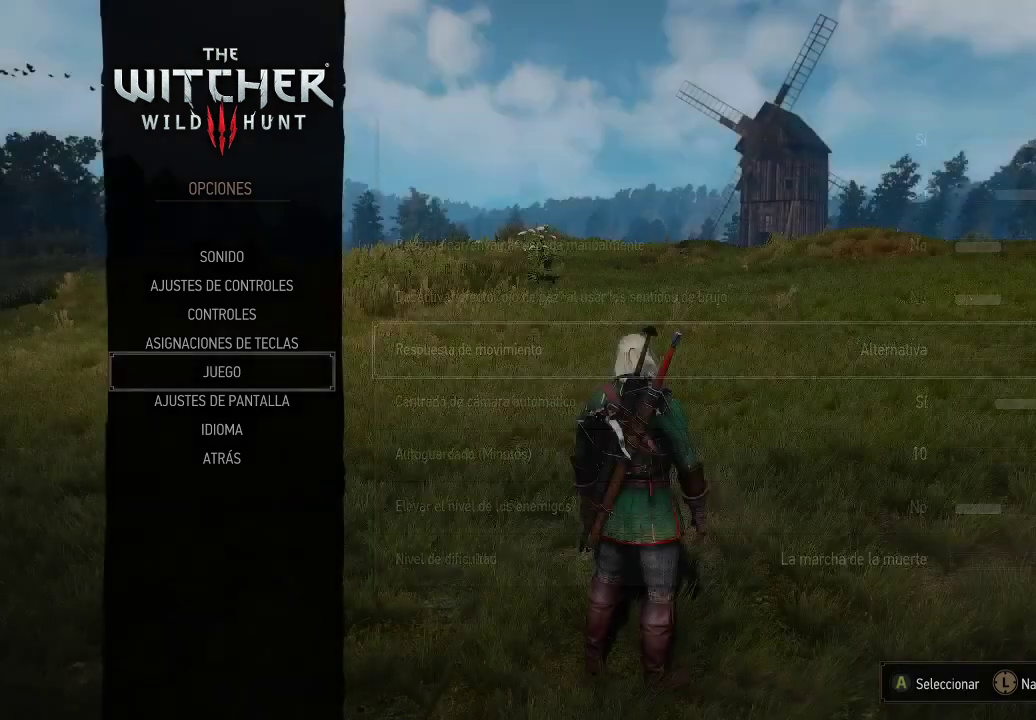
{"buttons": [], "left_stick": "center", "right_stick": "center", "events": [[350, "B", "down"], [450, "B", "up"]]}
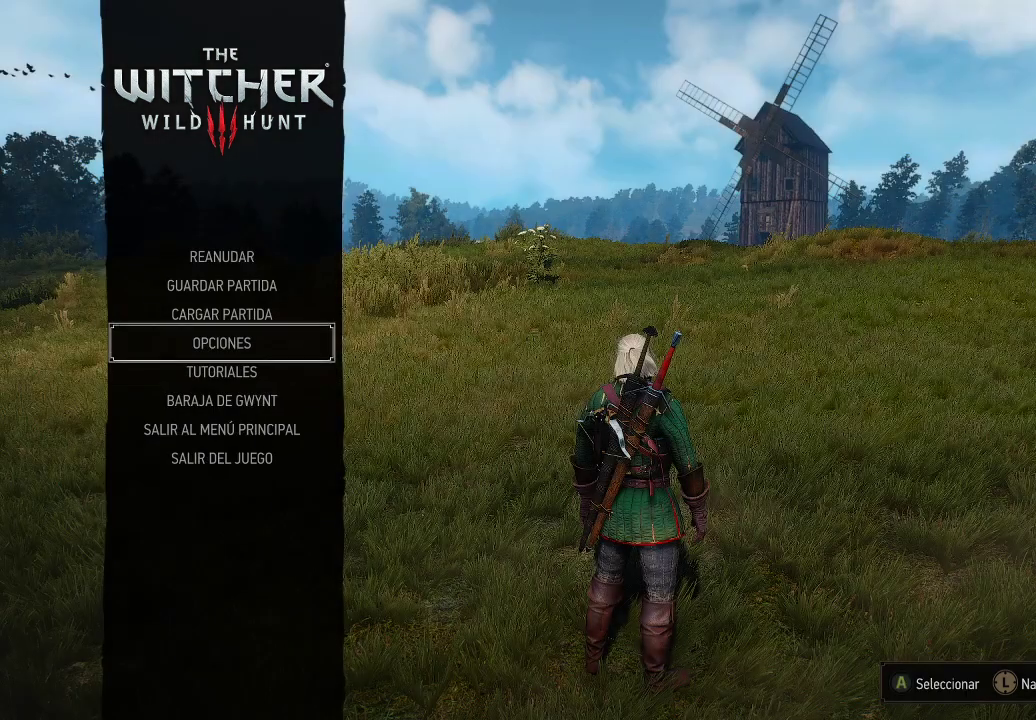
{"buttons": [], "left_stick": "center", "right_stick": "center", "events": [[300, "B", "down"], [400, "B", "up"]]}
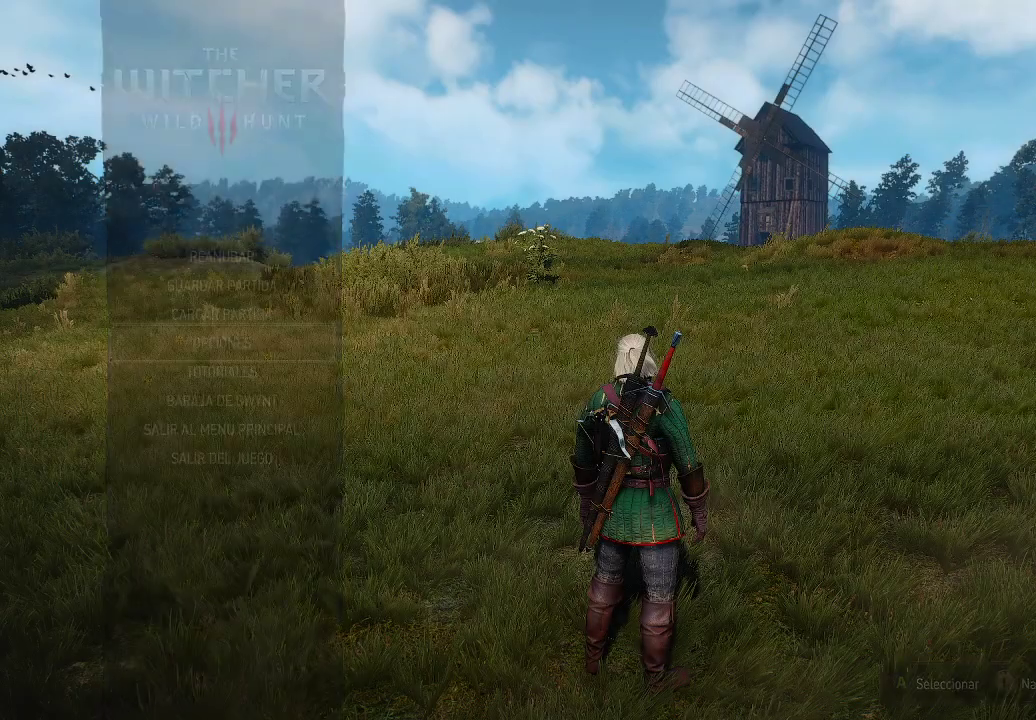
{"buttons": [], "left_stick": "up", "right_stick": "center", "events": [[250, "left_stick", "up"], [300, "right_stick", "down-right"], [500, "right_stick", "center"]]}
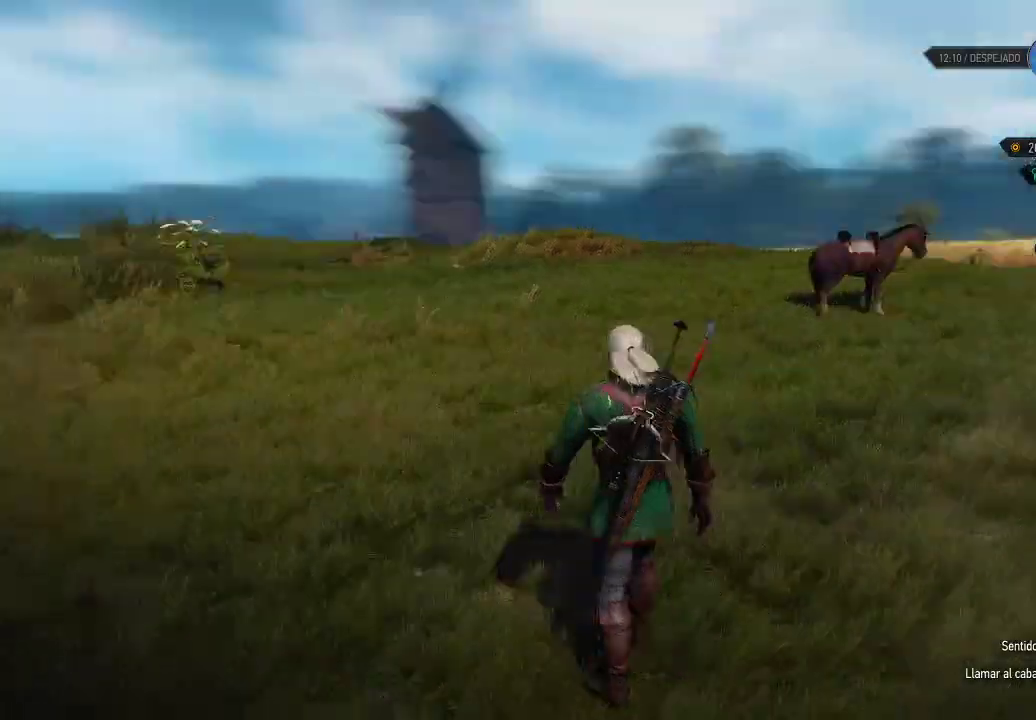
{"buttons": ["A"], "left_stick": "up", "right_stick": "center", "events": [[150, "A", "down"]]}
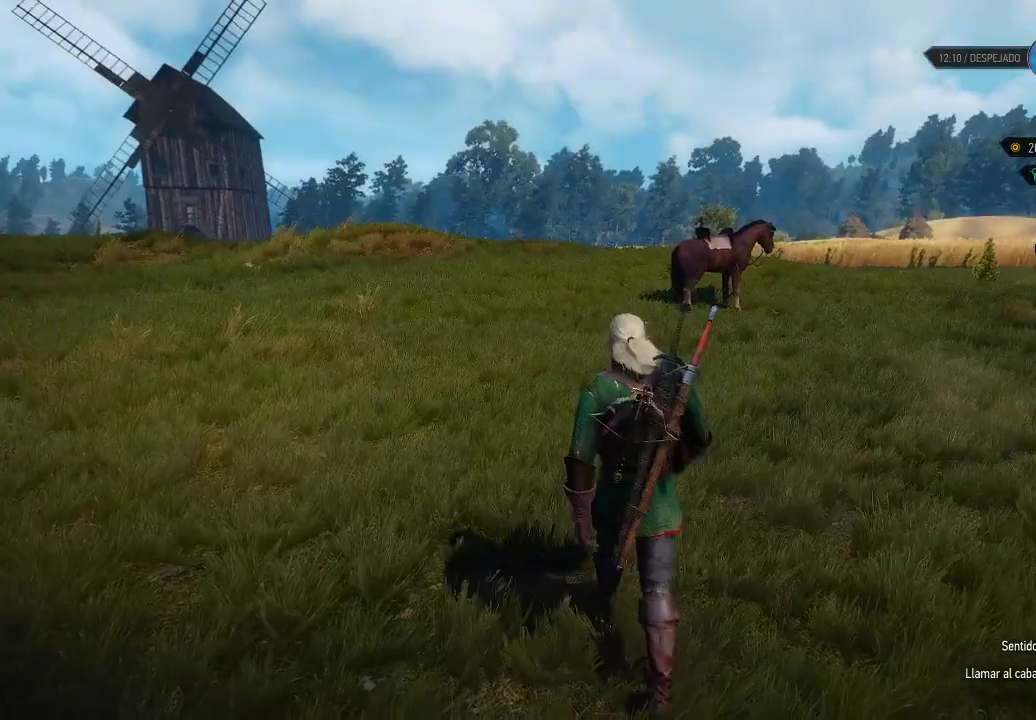
{"buttons": ["A"], "left_stick": "up", "right_stick": "center", "events": []}
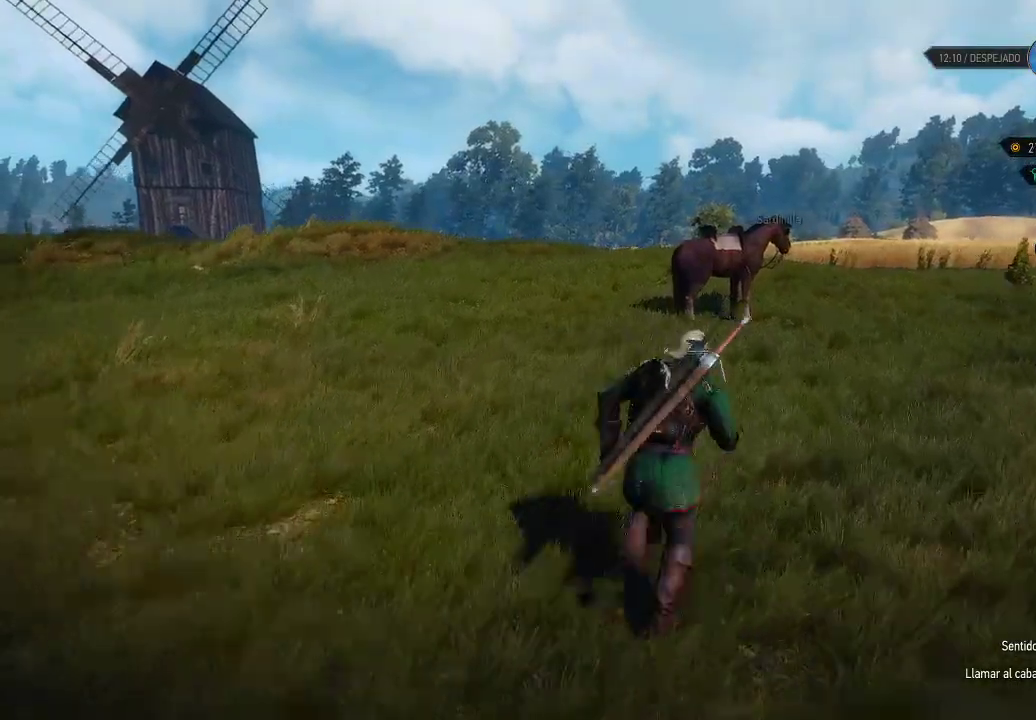
{"buttons": ["A"], "left_stick": "up", "right_stick": "center", "events": []}
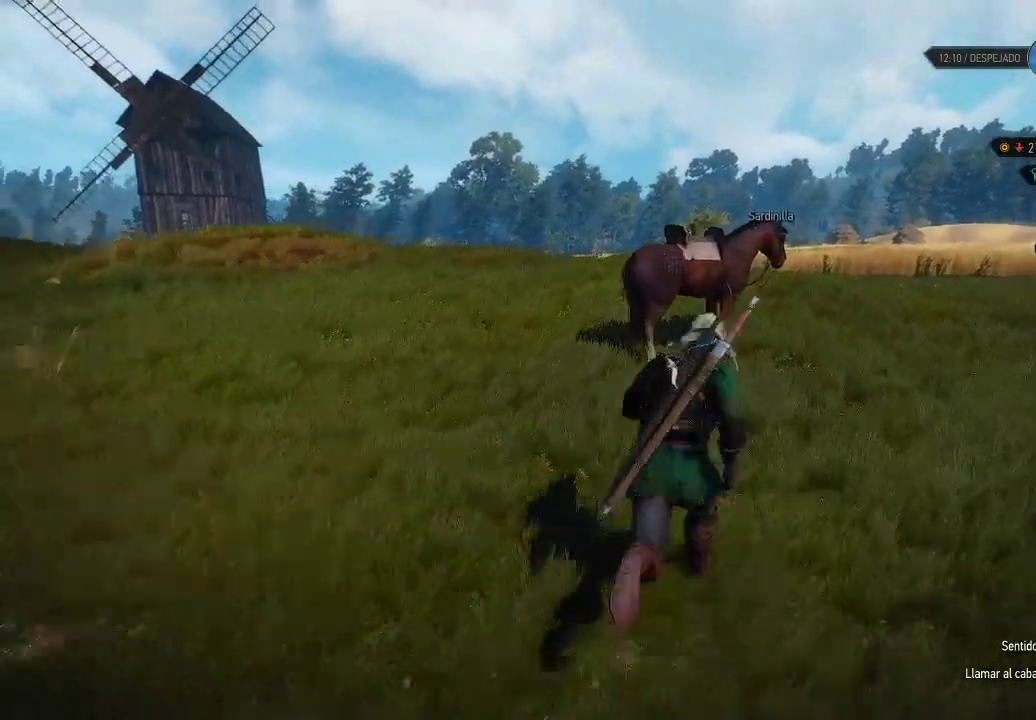
{"buttons": [], "left_stick": "up", "right_stick": "center", "events": [[350, "A", "up"], [450, "A", "down"], [500, "A", "up"]]}
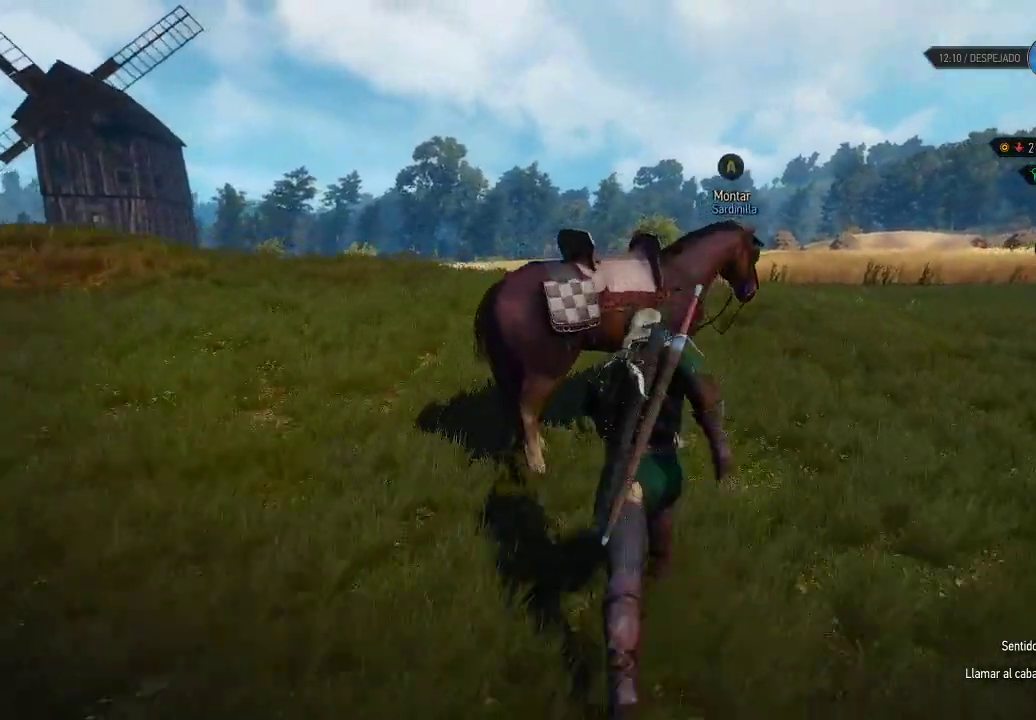
{"buttons": [], "left_stick": "center", "right_stick": "right", "events": [[150, "left_stick", "center"], [500, "right_stick", "right"]]}
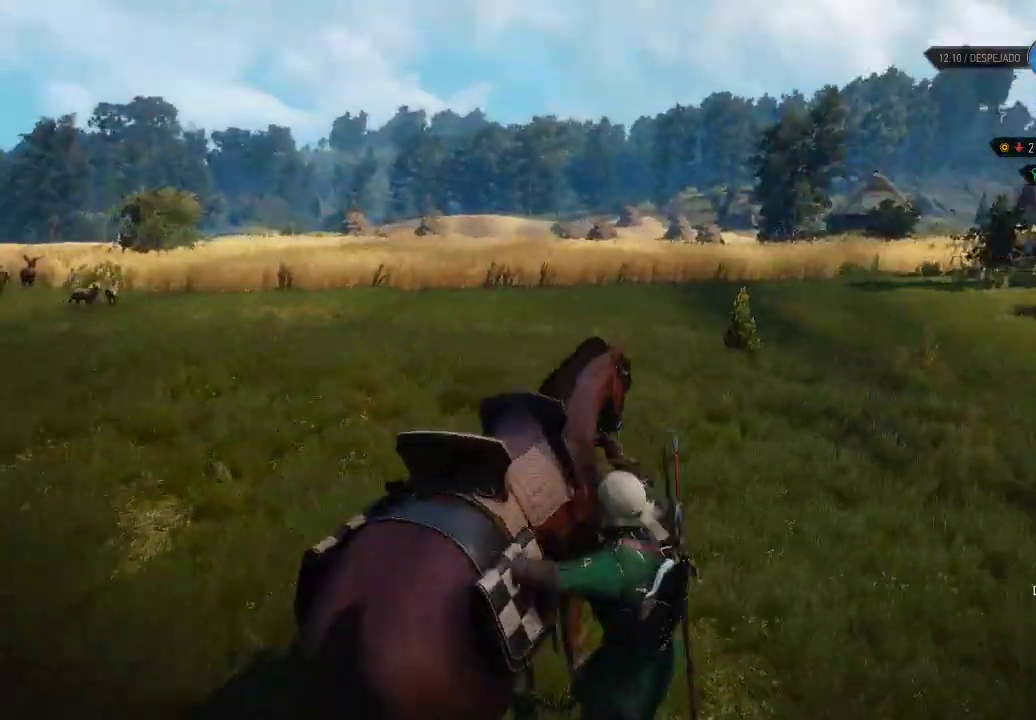
{"buttons": [], "left_stick": "up-right", "right_stick": "center", "events": [[350, "left_stick", "up-right"], [350, "right_stick", "center"]]}
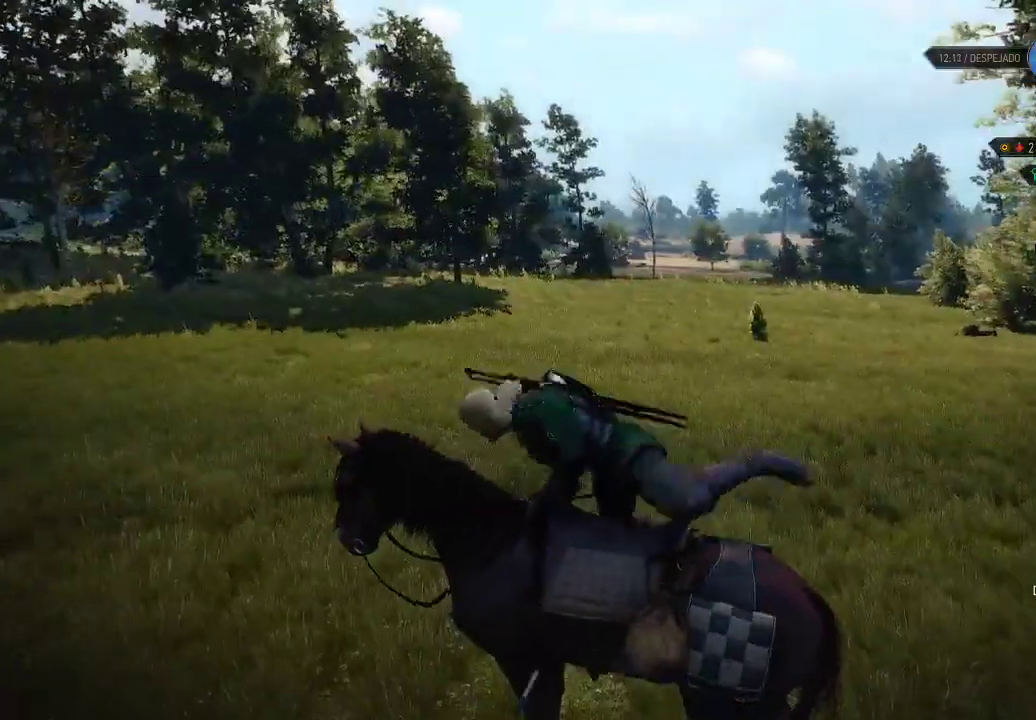
{"buttons": [], "left_stick": "up-right", "right_stick": "center", "events": [[250, "right_stick", "down-right"], [500, "right_stick", "center"]]}
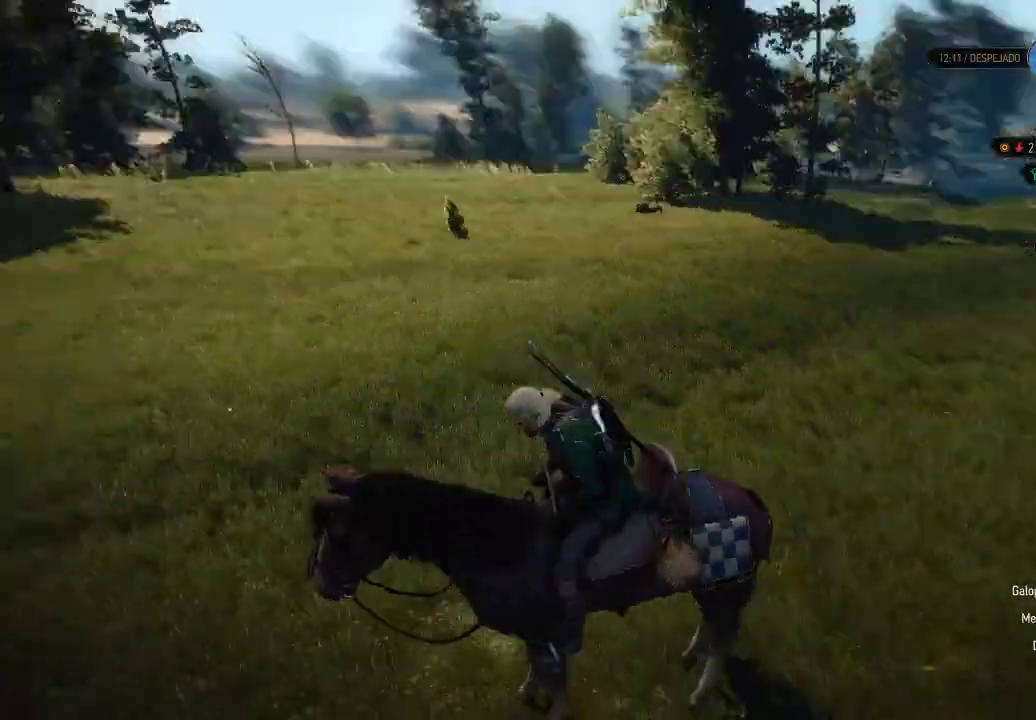
{"buttons": [], "left_stick": "up-right", "right_stick": "center", "events": []}
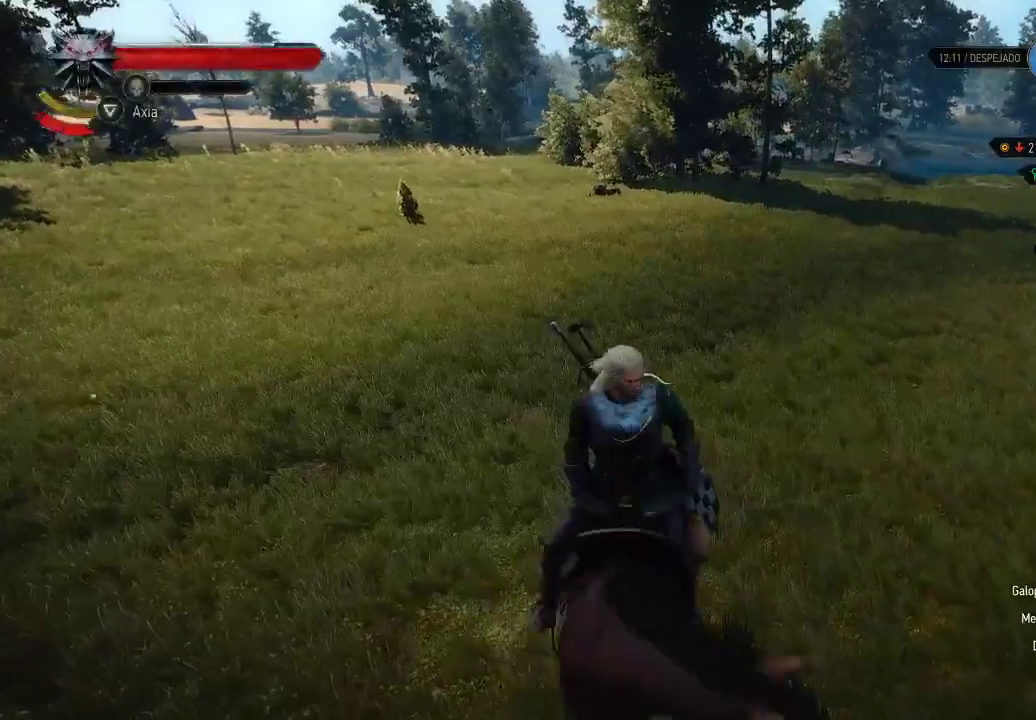
{"buttons": [], "left_stick": "up-right", "right_stick": "center", "events": []}
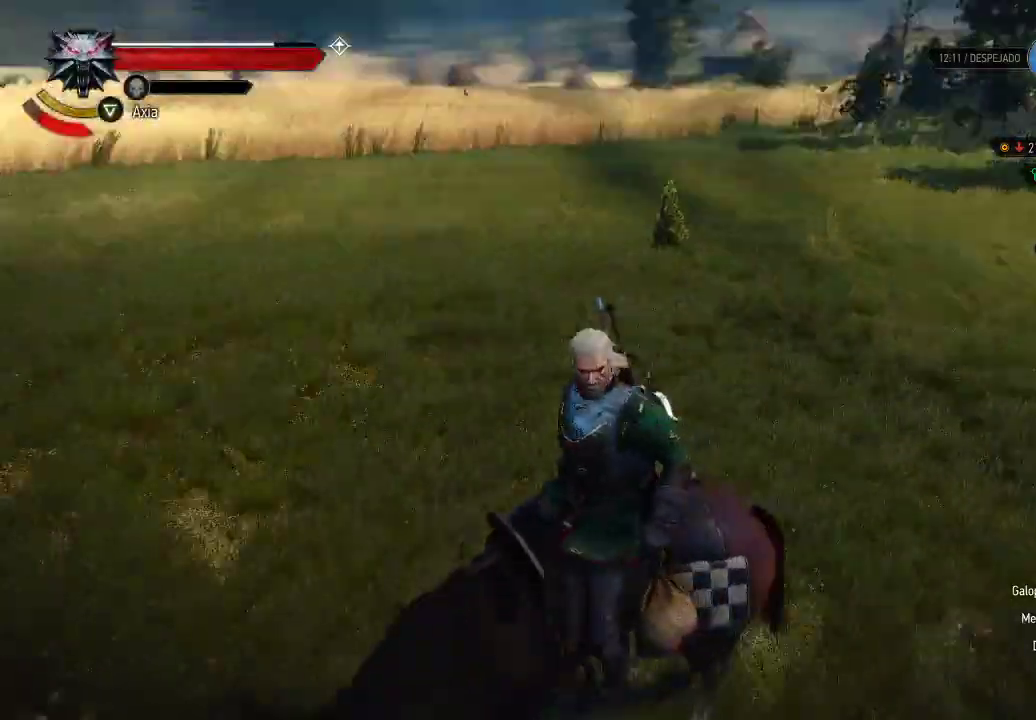
{"buttons": [], "left_stick": "up-right", "right_stick": "right", "events": [[150, "right_stick", "right"]]}
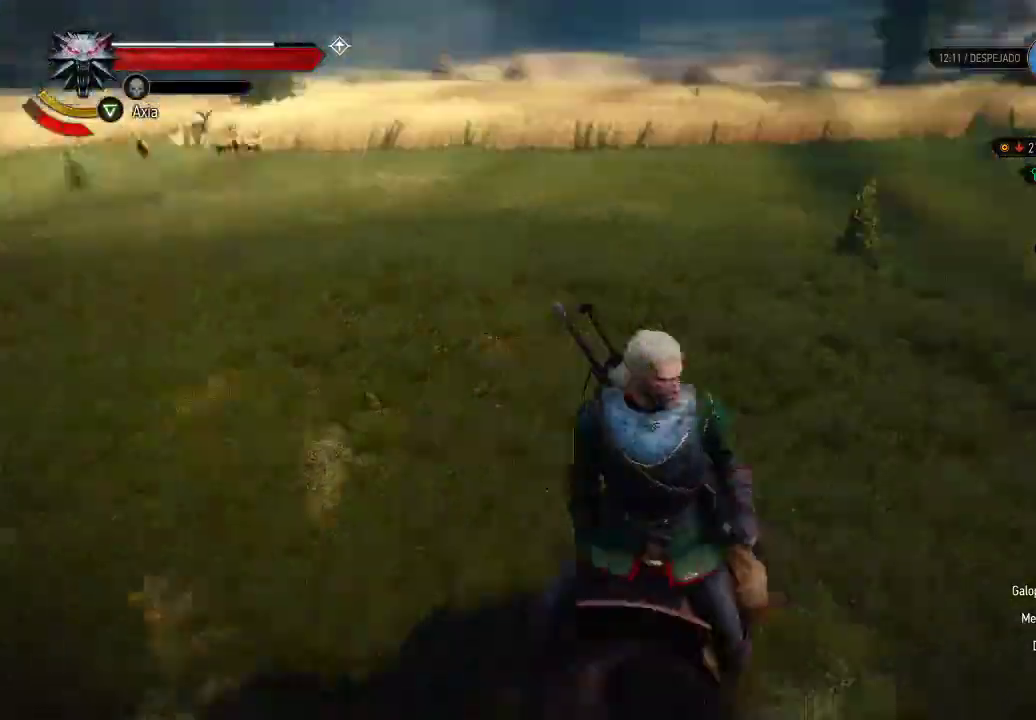
{"buttons": [], "left_stick": "up-right", "right_stick": "center", "events": [[250, "right_stick", "center"]]}